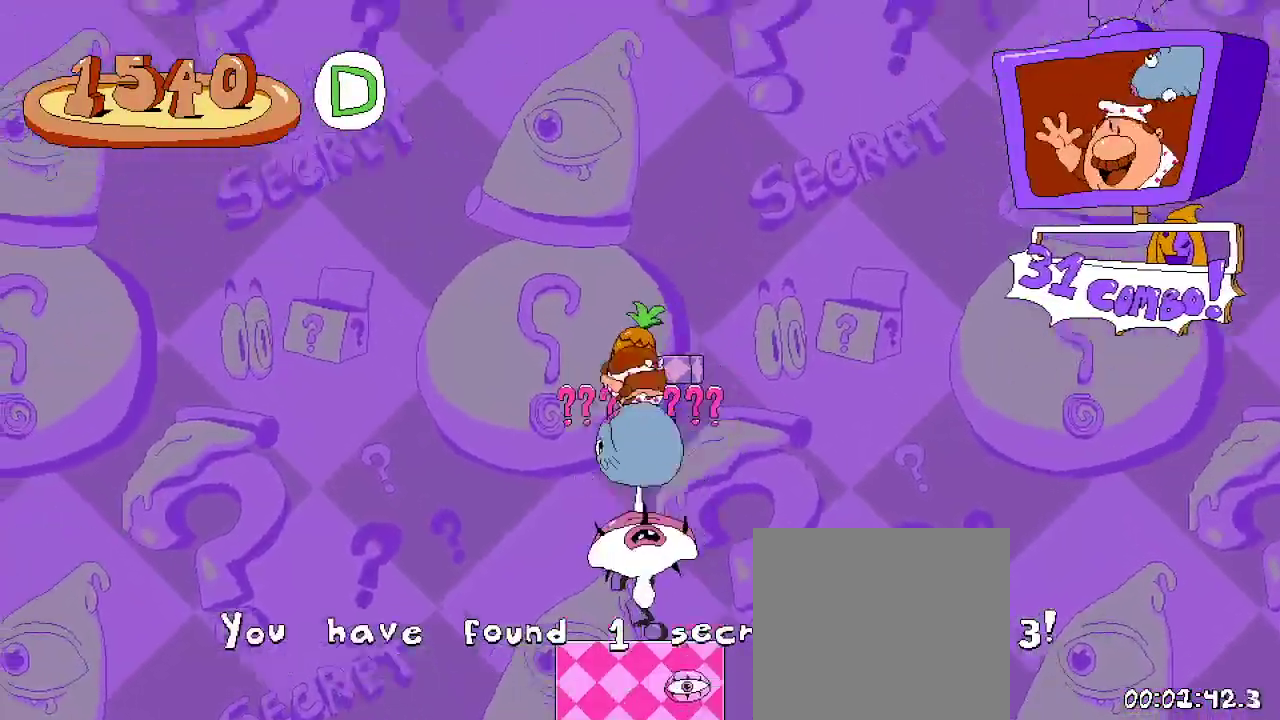
Gameplay with a controller (Xbox layout); each line is a JSON object with the inputs held at the frame after it. "events" lists button and stick changes between this image and that frame as [ms after this image, input, new state], when the widget could be followed in between. Not read: L3 R3.
{"buttons": ["R2"], "left_stick": "center", "right_stick": "center", "events": [[133, "A", "up"]]}
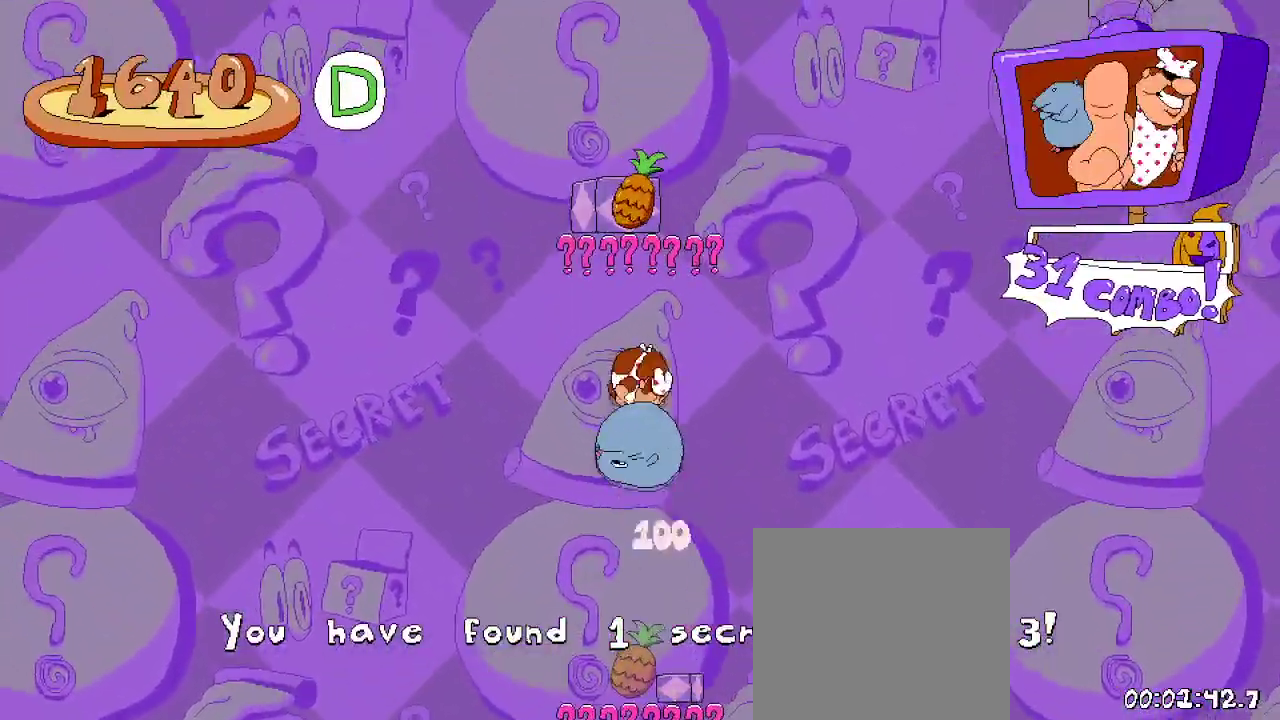
{"buttons": ["A", "R2"], "left_stick": "center", "right_stick": "center", "events": [[500, "A", "down"]]}
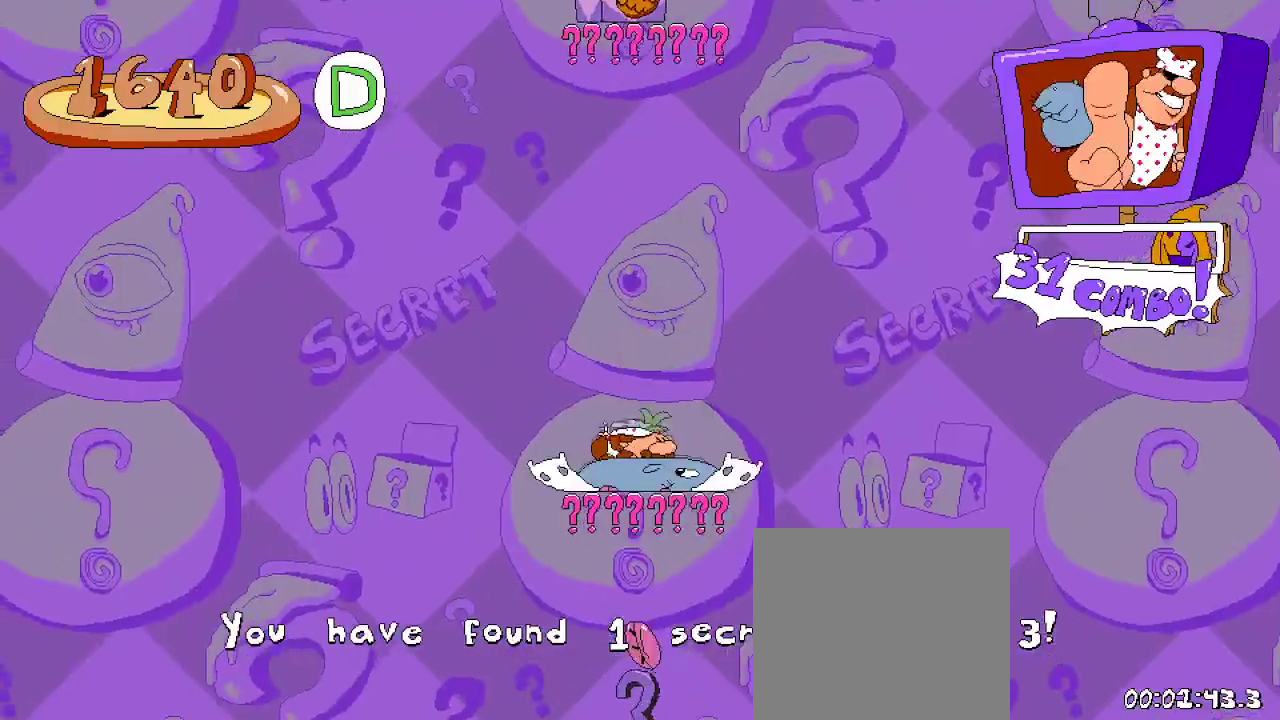
{"buttons": ["A", "R2"], "left_stick": "center", "right_stick": "center", "events": [[233, "A", "up"], [367, "A", "down"]]}
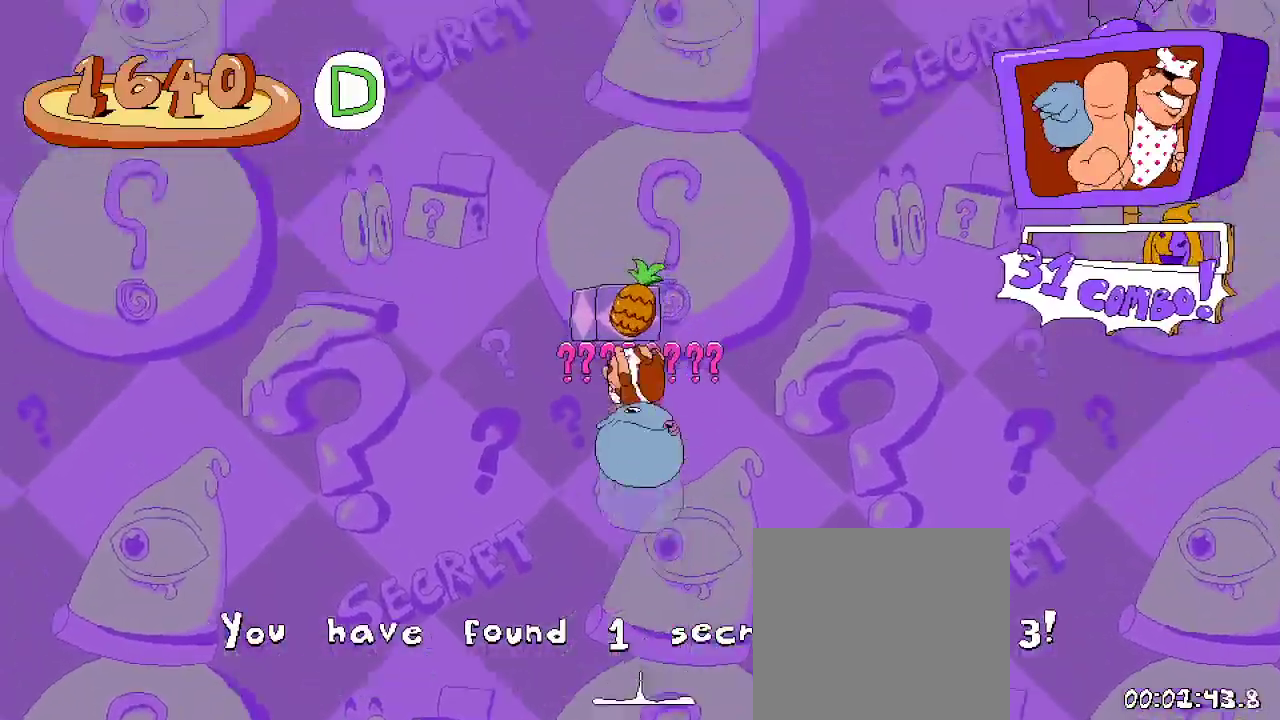
{"buttons": ["A", "R2"], "left_stick": "center", "right_stick": "center", "events": []}
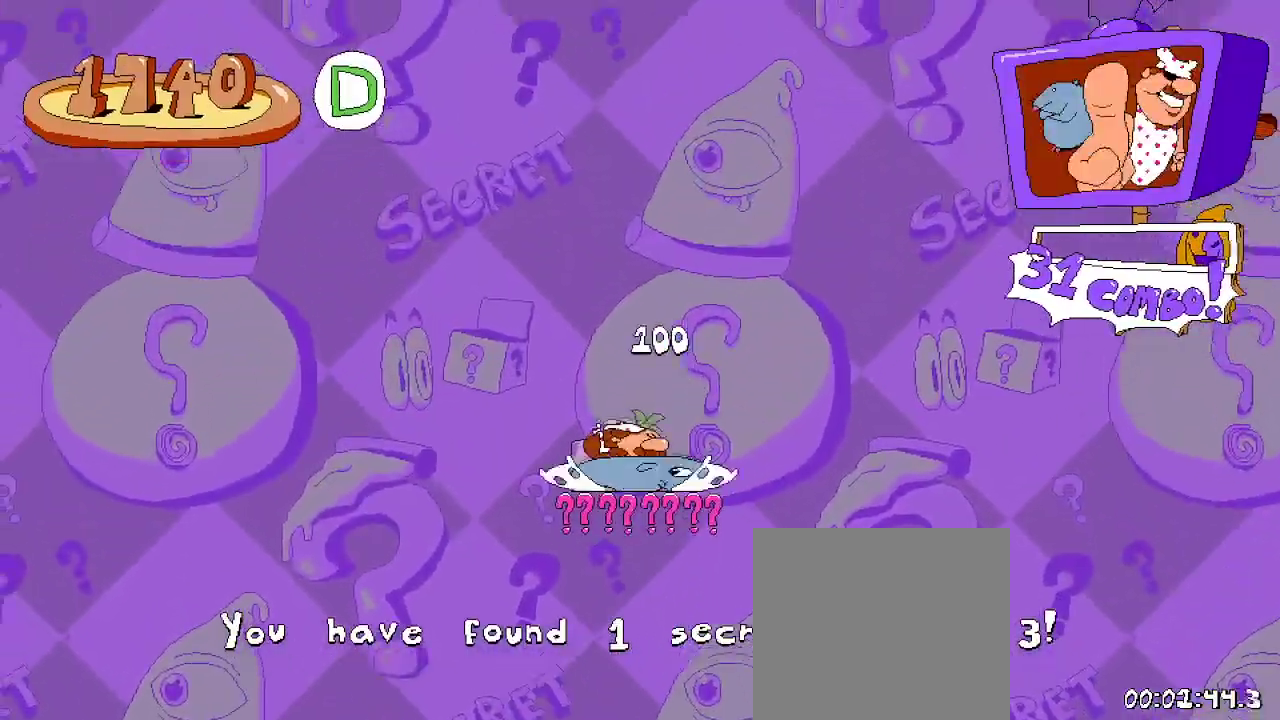
{"buttons": ["A", "R2", "DPAD_RIGHT"], "left_stick": "center", "right_stick": "center", "events": [[33, "A", "up"], [233, "DPAD_RIGHT", "down"], [300, "A", "down"]]}
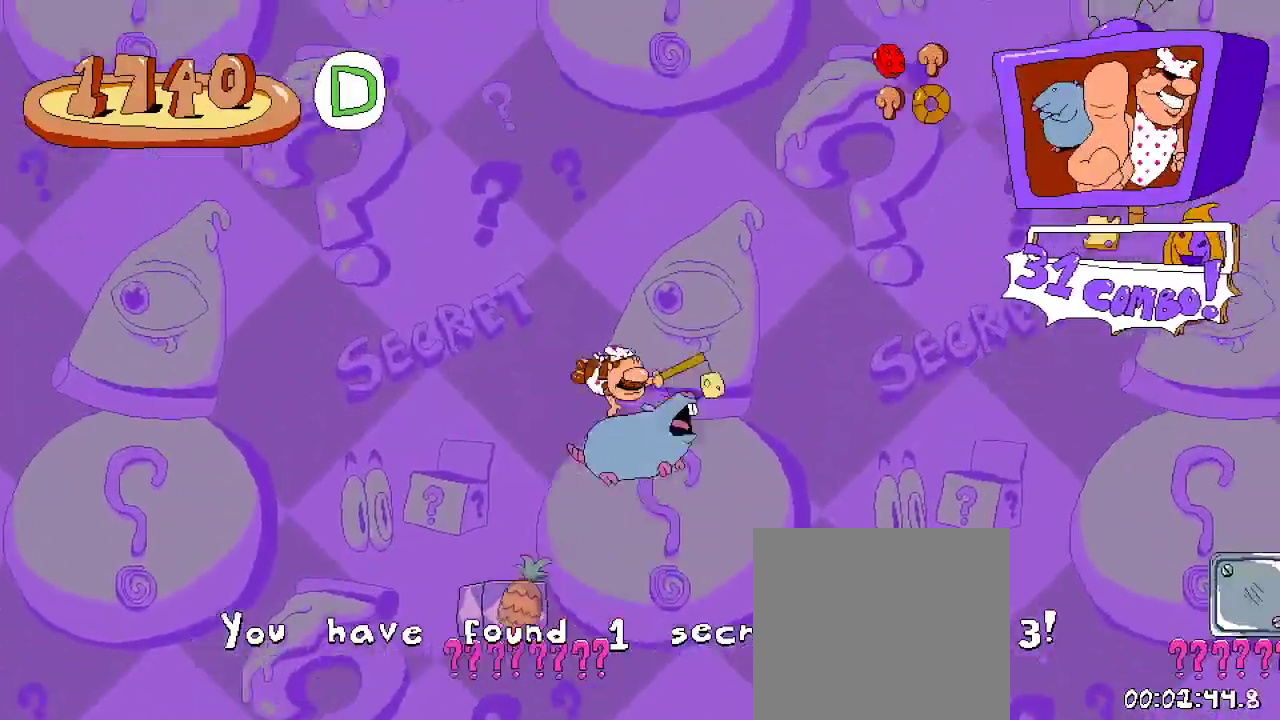
{"buttons": ["A", "R2", "DPAD_RIGHT"], "left_stick": "center", "right_stick": "center", "events": [[33, "A", "up"], [133, "A", "down"]]}
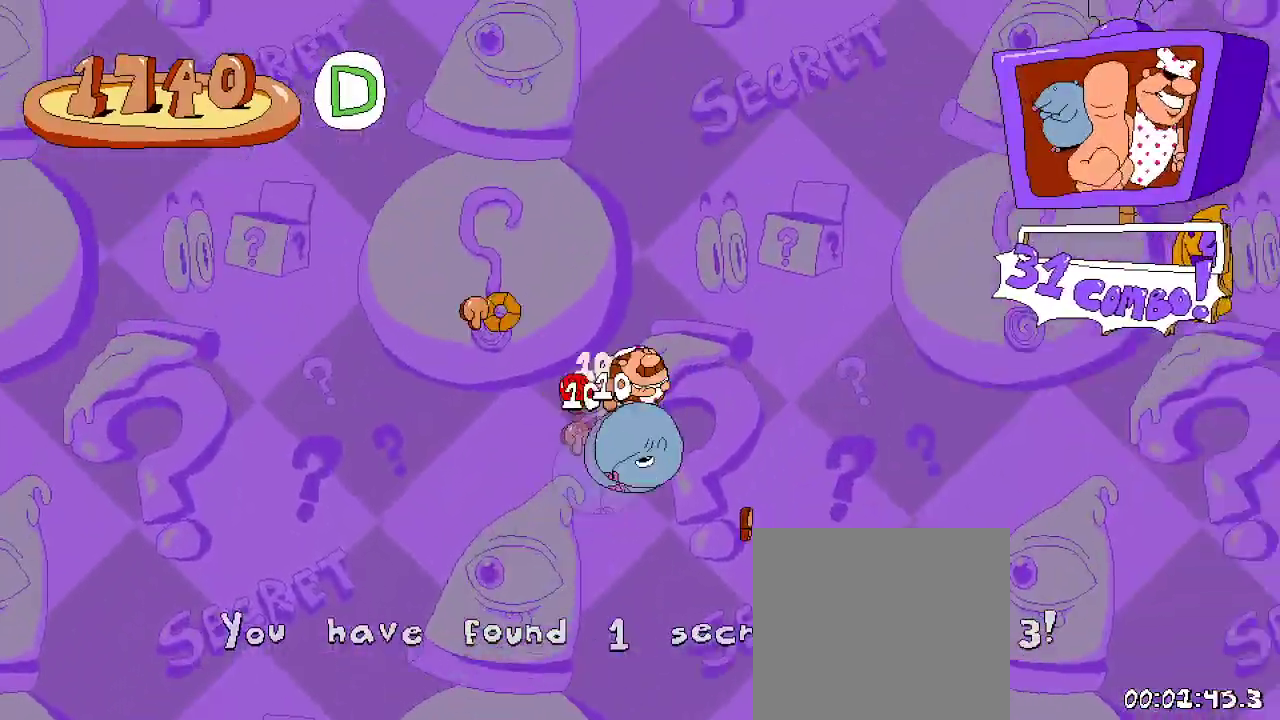
{"buttons": ["R2"], "left_stick": "center", "right_stick": "center", "events": [[167, "A", "up"], [200, "DPAD_RIGHT", "up"], [333, "DPAD_RIGHT", "down"], [500, "DPAD_RIGHT", "up"]]}
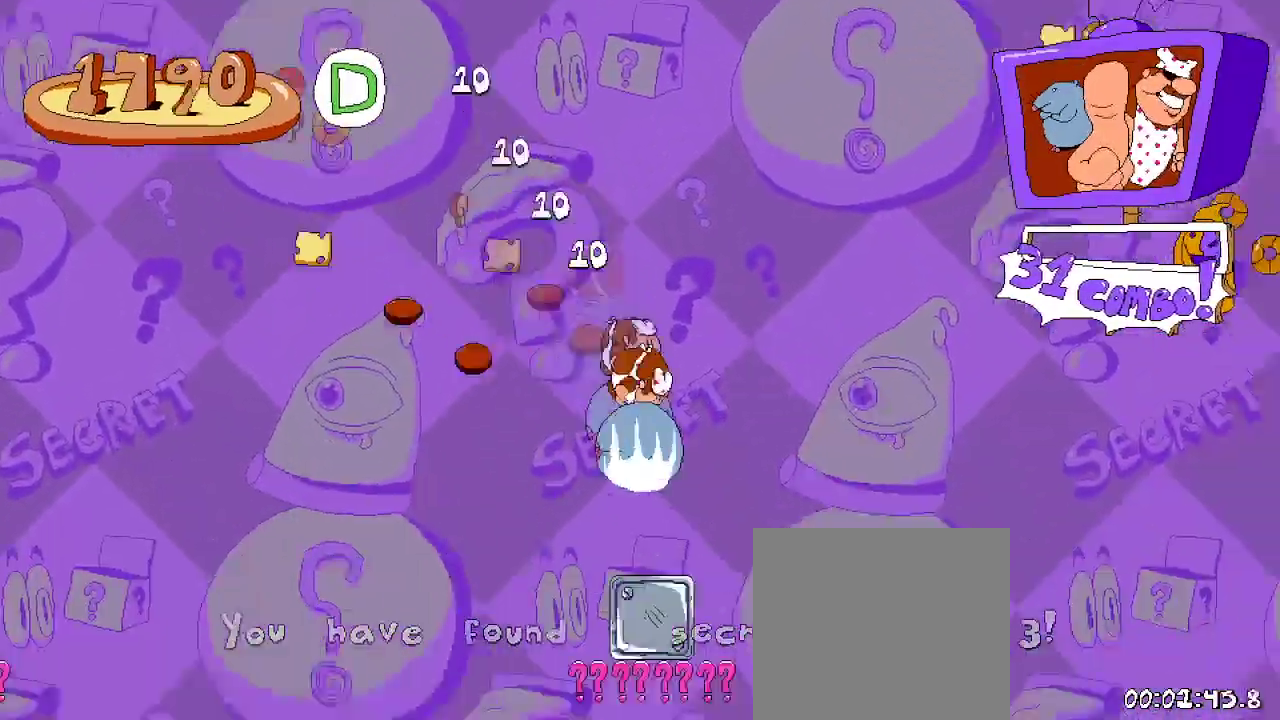
{"buttons": ["A", "R2"], "left_stick": "center", "right_stick": "center", "events": [[433, "A", "down"]]}
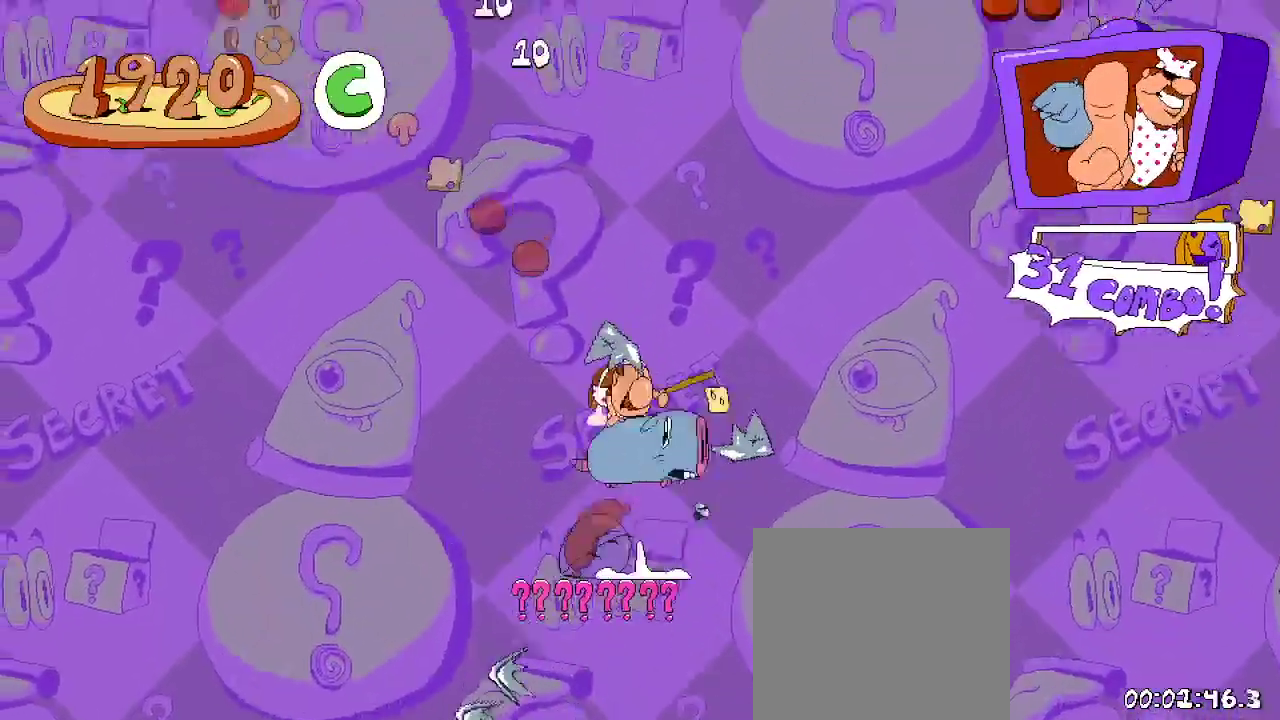
{"buttons": ["A", "R2", "DPAD_RIGHT"], "left_stick": "center", "right_stick": "center", "events": [[100, "DPAD_RIGHT", "down"], [167, "A", "up"], [233, "A", "down"]]}
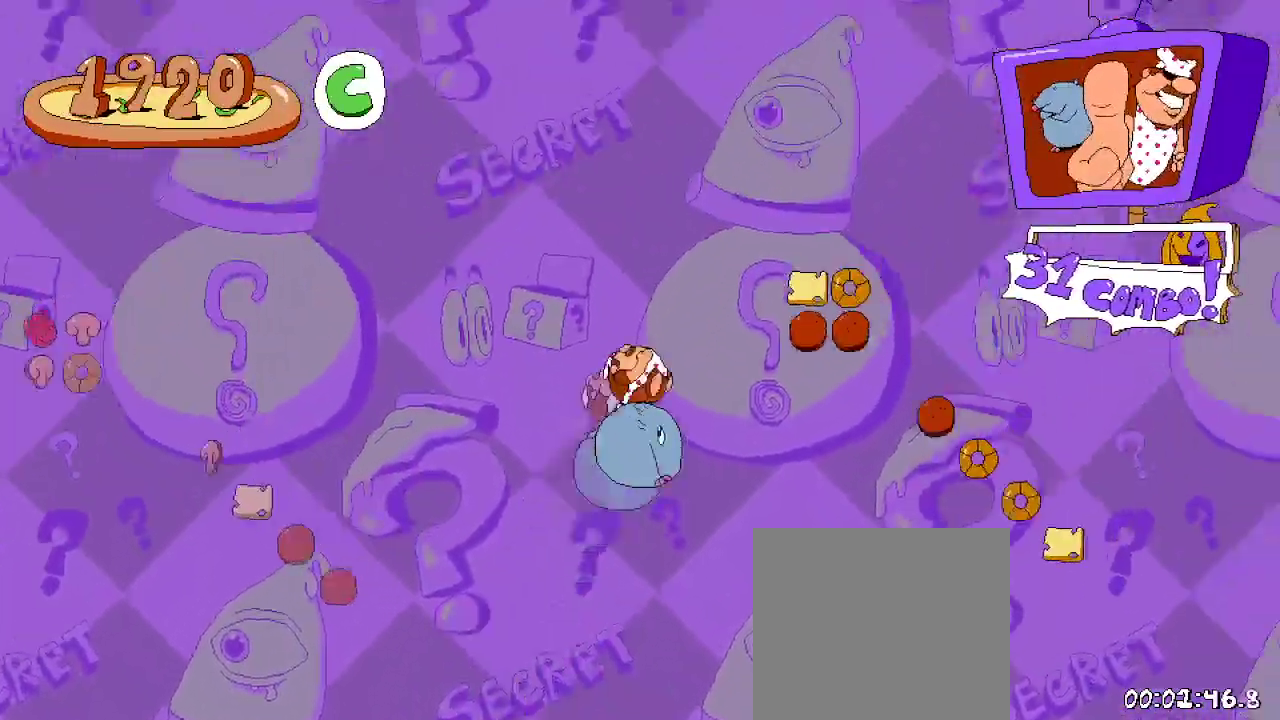
{"buttons": ["A", "R2", "DPAD_RIGHT"], "left_stick": "center", "right_stick": "center", "events": []}
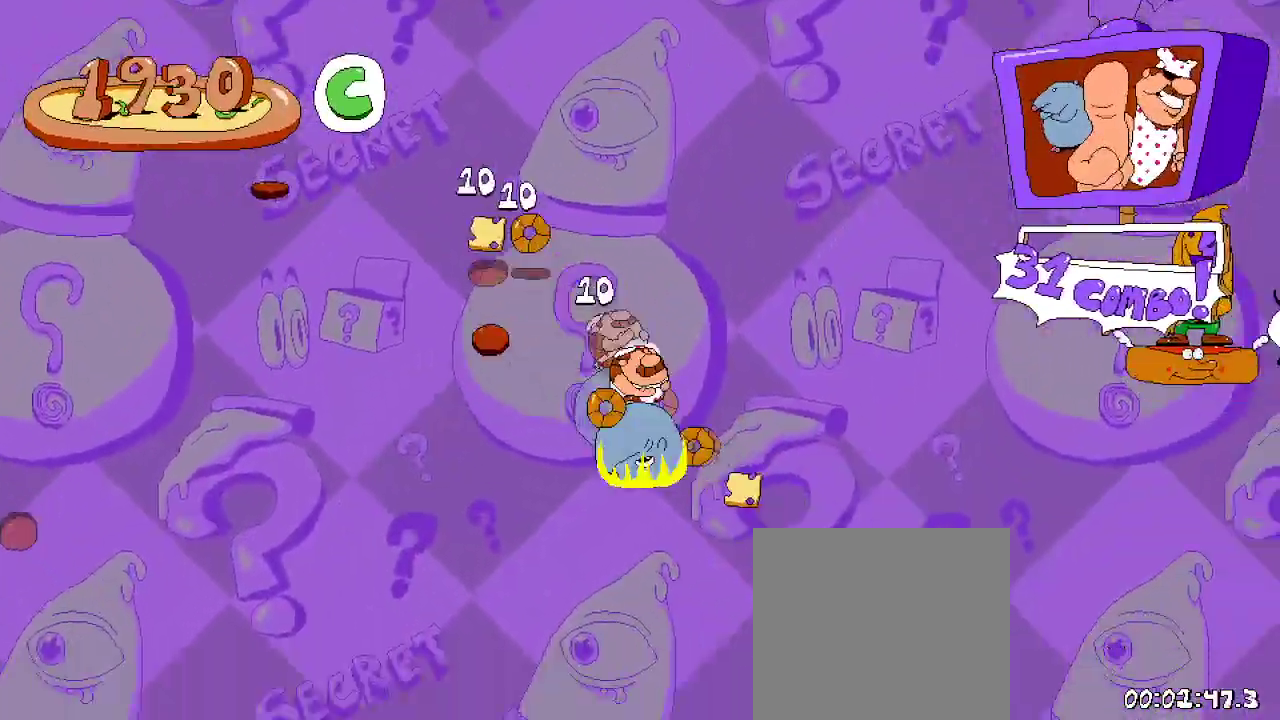
{"buttons": ["R2"], "left_stick": "center", "right_stick": "center", "events": [[167, "A", "up"], [333, "DPAD_RIGHT", "up"]]}
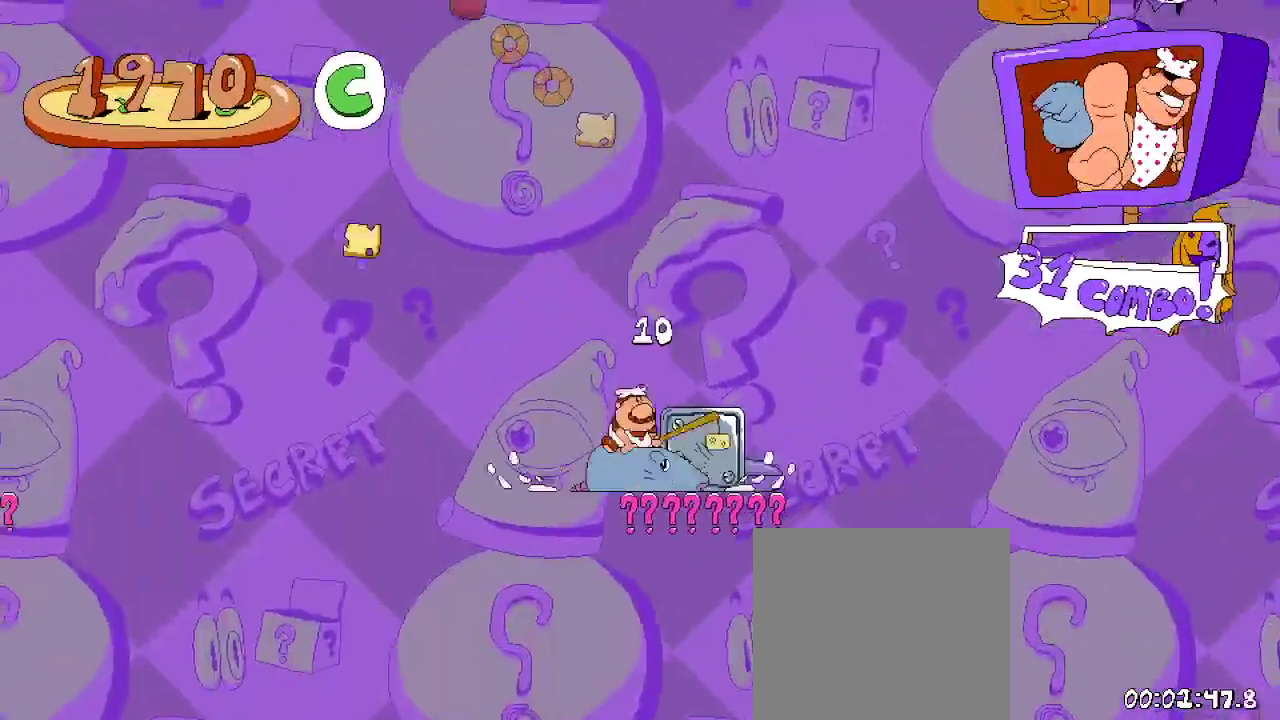
{"buttons": ["R2"], "left_stick": "center", "right_stick": "center", "events": [[33, "A", "down"], [233, "DPAD_RIGHT", "down"], [267, "A", "up"], [333, "DPAD_RIGHT", "up"]]}
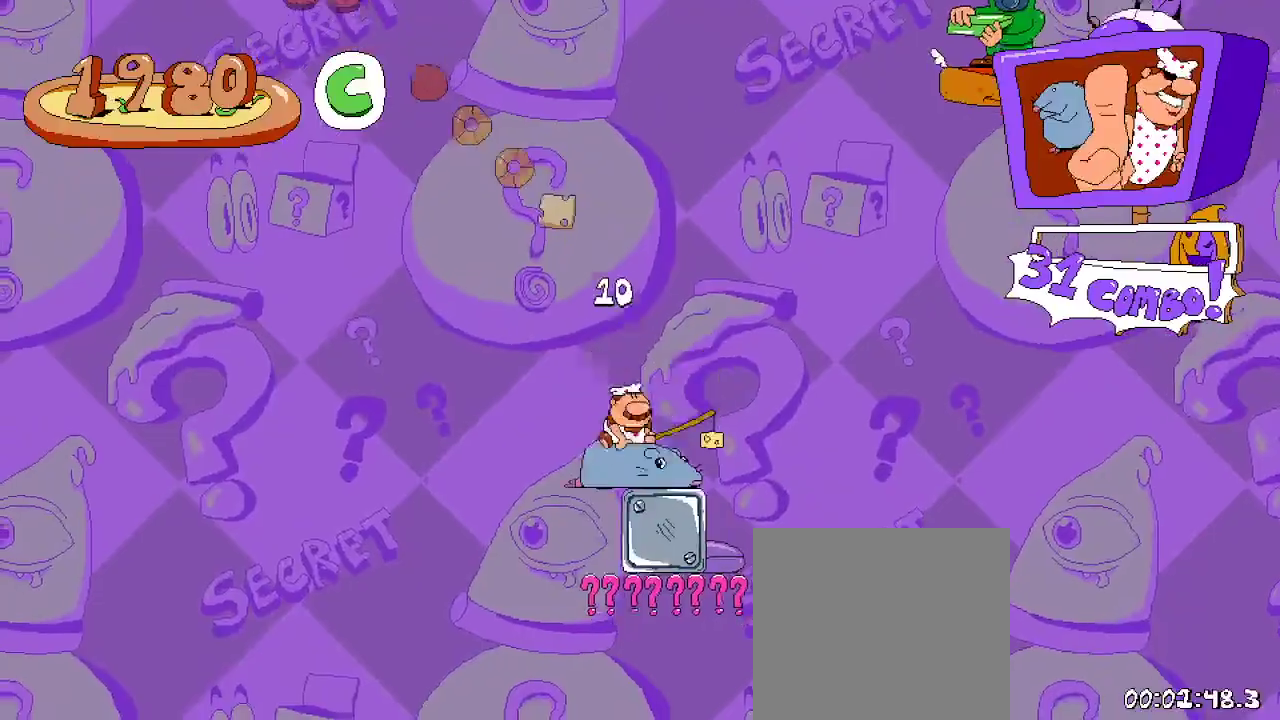
{"buttons": ["A", "R2"], "left_stick": "center", "right_stick": "center", "events": [[133, "A", "down"], [133, "DPAD_RIGHT", "down"], [267, "DPAD_RIGHT", "up"], [400, "A", "up"], [467, "A", "down"]]}
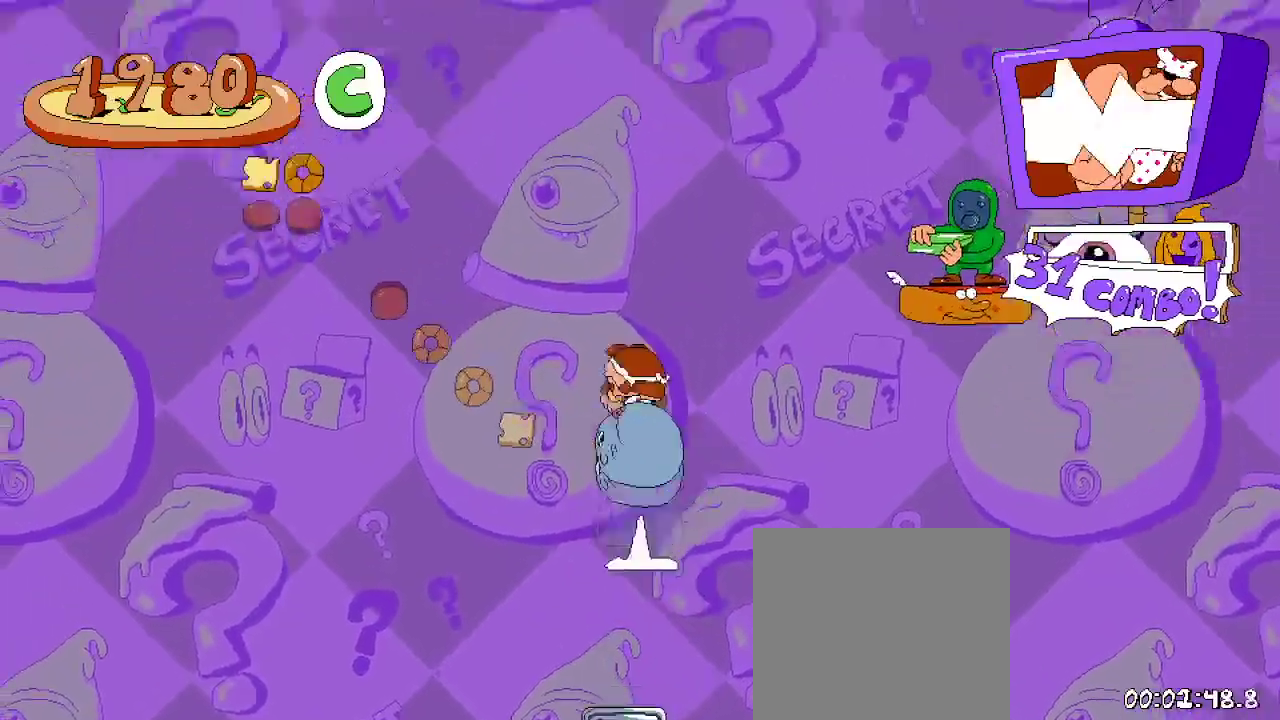
{"buttons": ["R2"], "left_stick": "center", "right_stick": "center", "events": [[100, "A", "up"]]}
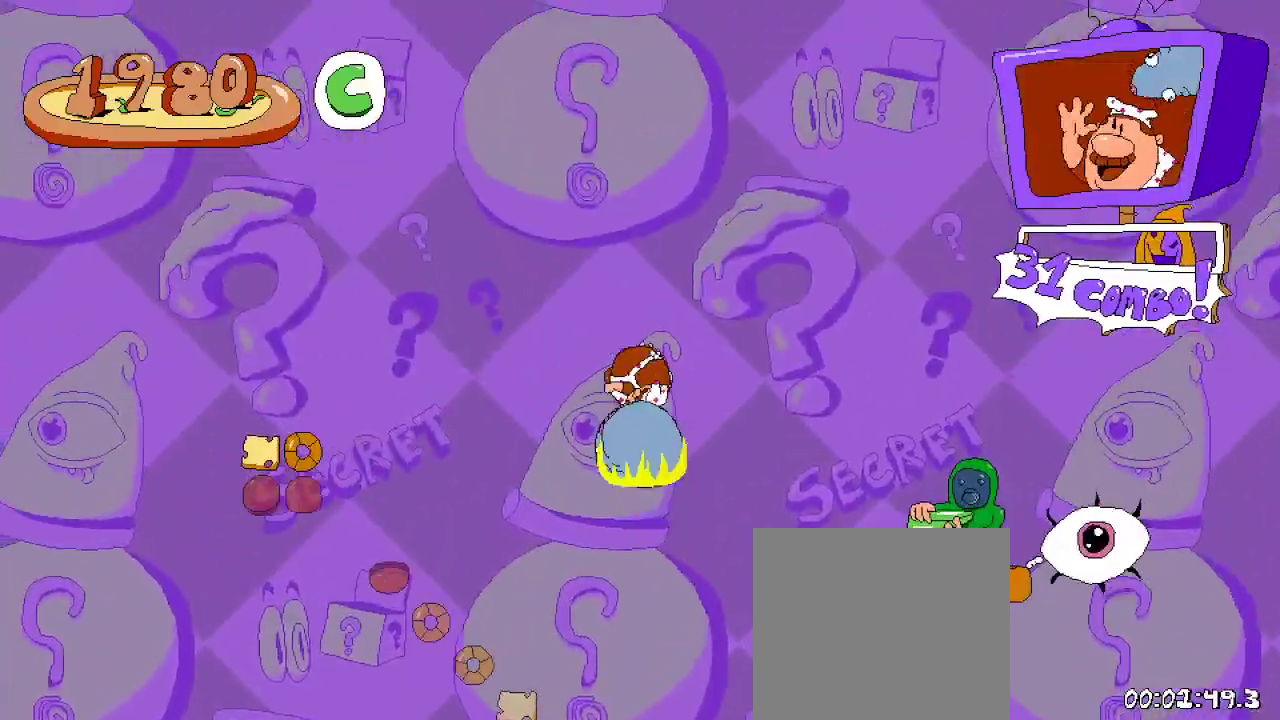
{"buttons": ["R2"], "left_stick": "center", "right_stick": "center", "events": []}
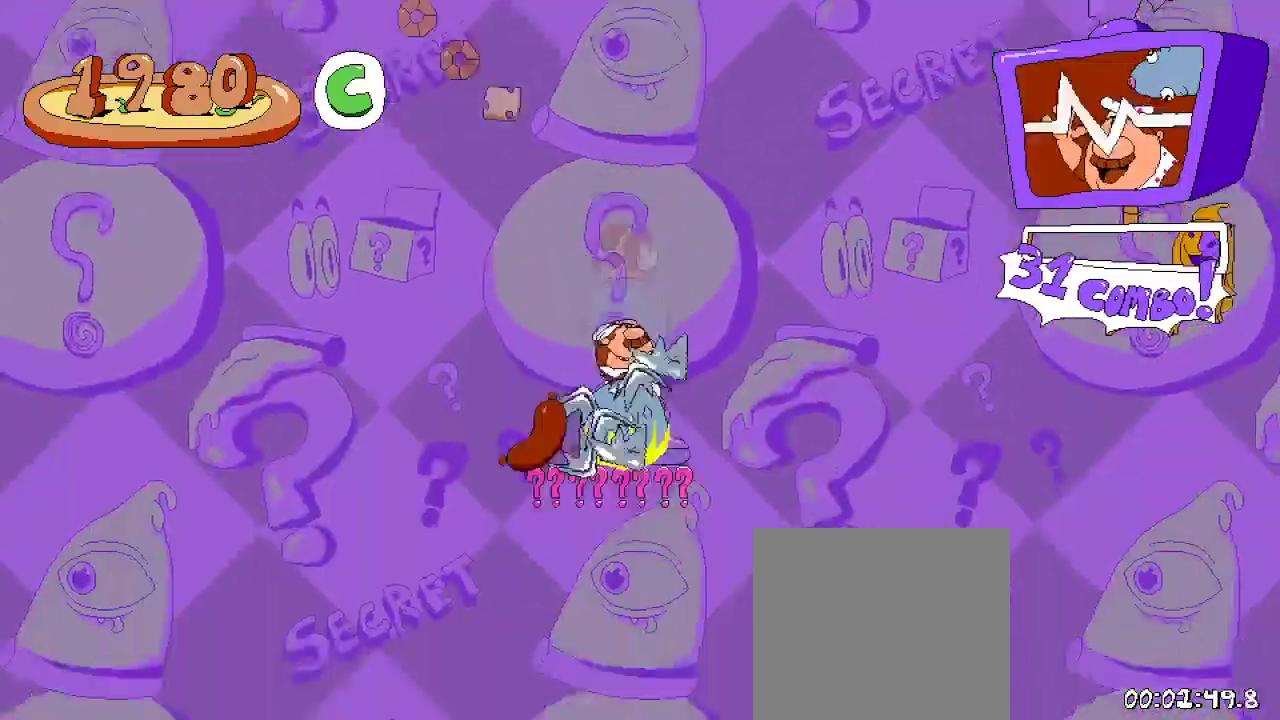
{"buttons": ["A", "R2", "DPAD_RIGHT"], "left_stick": "center", "right_stick": "center", "events": [[300, "A", "down"], [367, "DPAD_RIGHT", "down"]]}
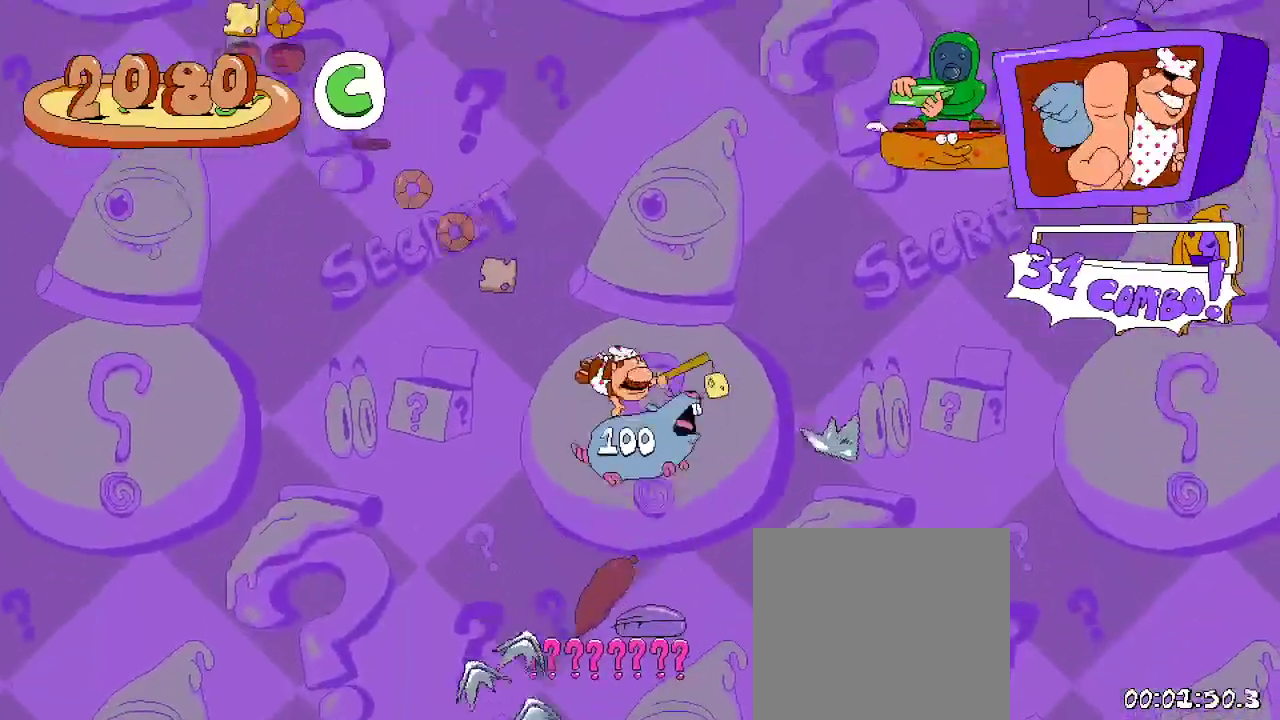
{"buttons": ["A", "R2", "DPAD_RIGHT"], "left_stick": "center", "right_stick": "center", "events": [[33, "A", "up"], [133, "A", "down"]]}
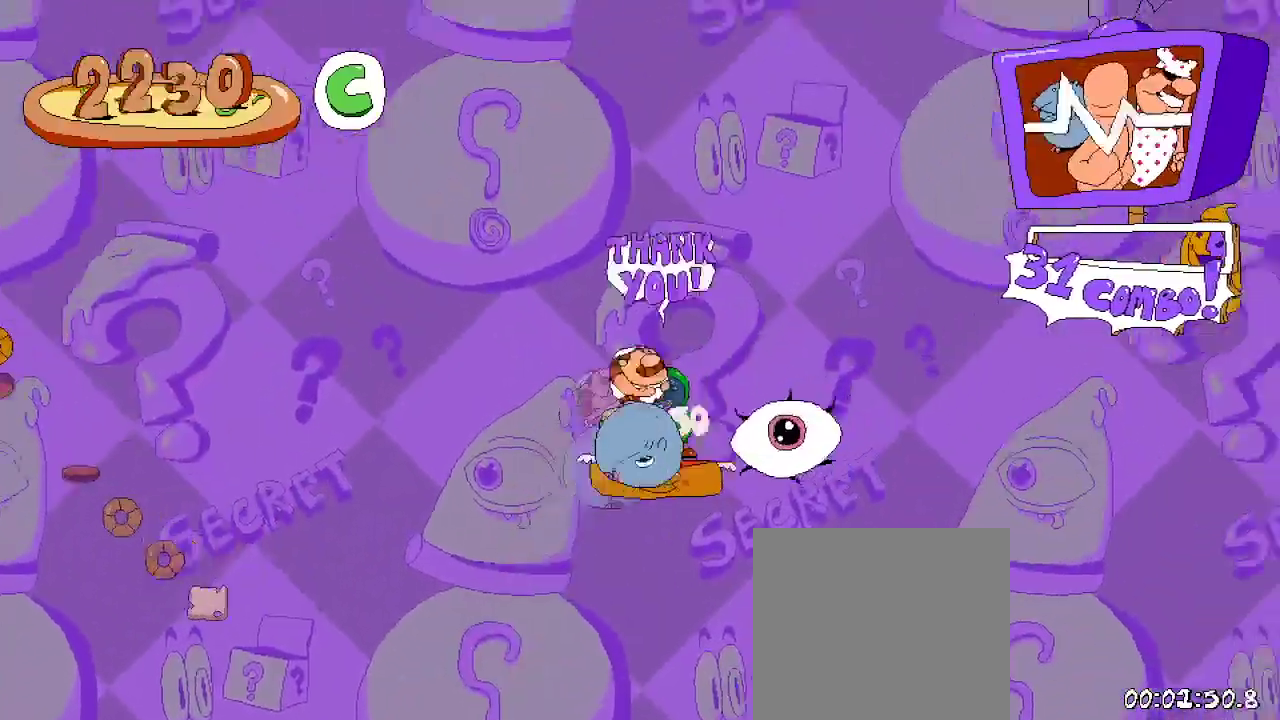
{"buttons": ["R2"], "left_stick": "center", "right_stick": "center", "events": [[233, "A", "up"], [433, "DPAD_RIGHT", "up"]]}
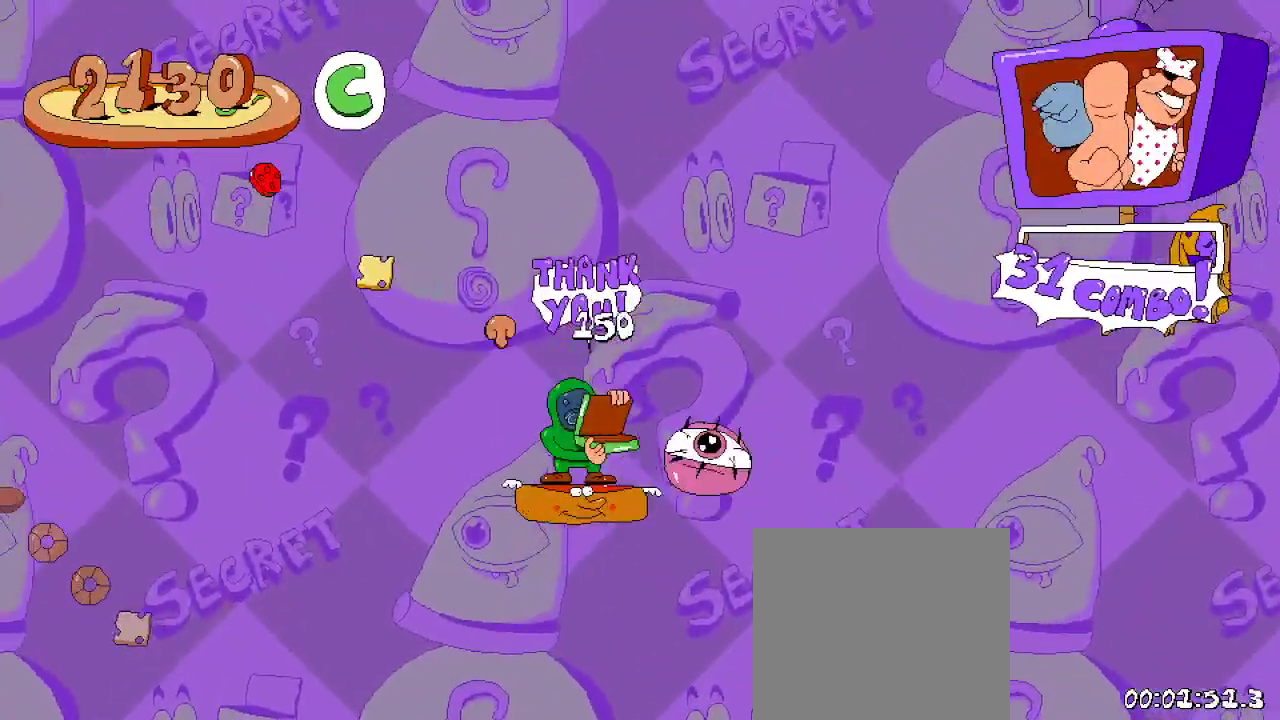
{"buttons": ["R2"], "left_stick": "center", "right_stick": "center", "events": []}
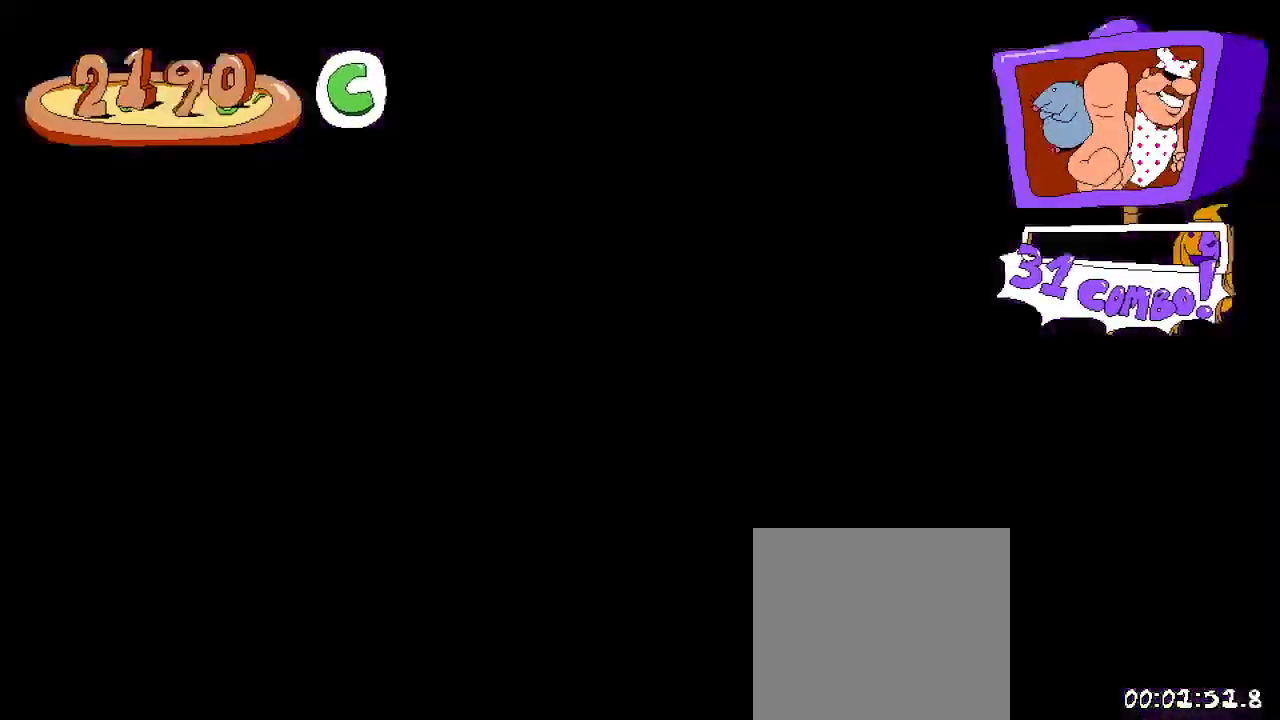
{"buttons": ["R2", "DPAD_LEFT"], "left_stick": "center", "right_stick": "center", "events": [[133, "DPAD_LEFT", "down"]]}
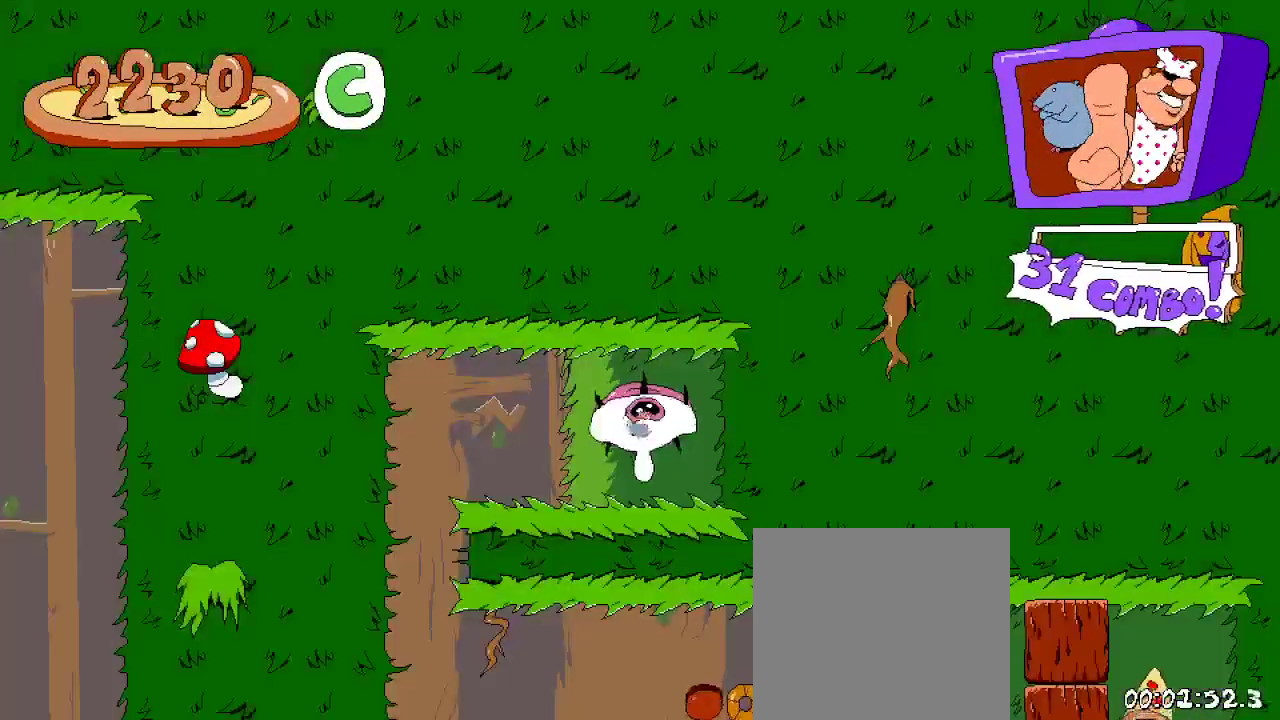
{"buttons": ["R2", "DPAD_LEFT"], "left_stick": "center", "right_stick": "center", "events": []}
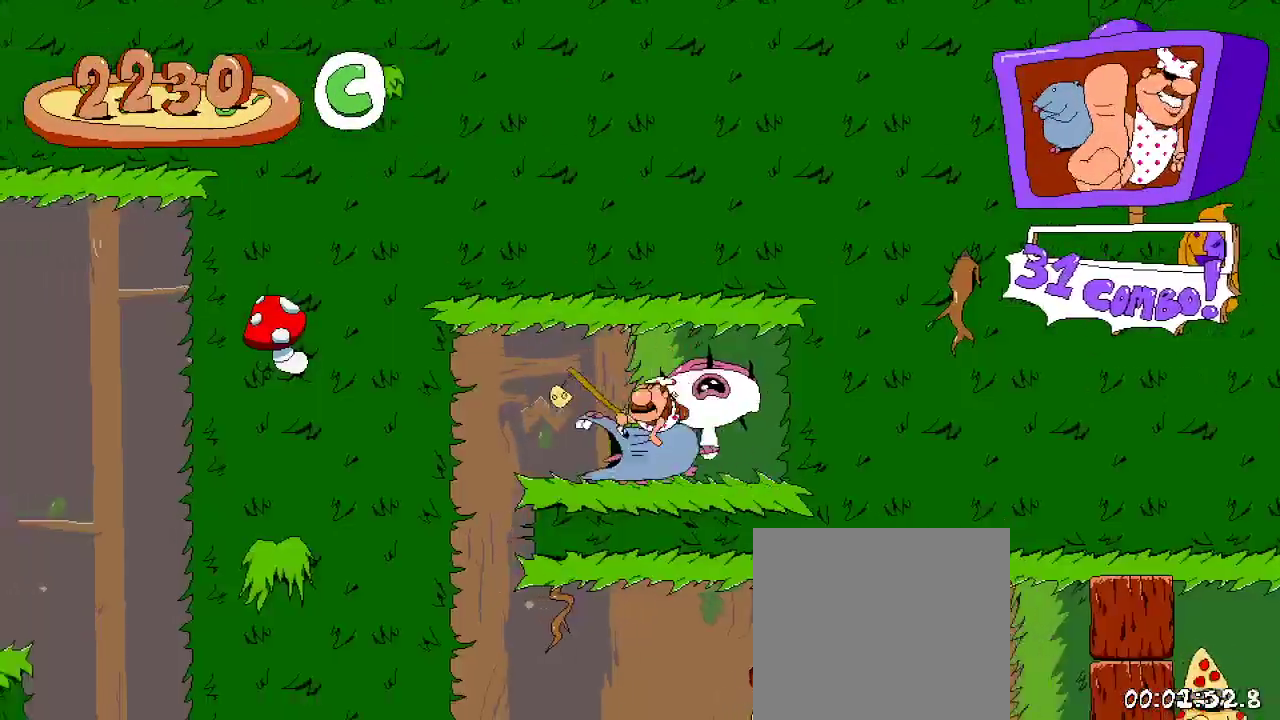
{"buttons": ["R2"], "left_stick": "center", "right_stick": "center", "events": [[200, "DPAD_LEFT", "up"], [267, "DPAD_RIGHT", "down"], [400, "DPAD_RIGHT", "up"]]}
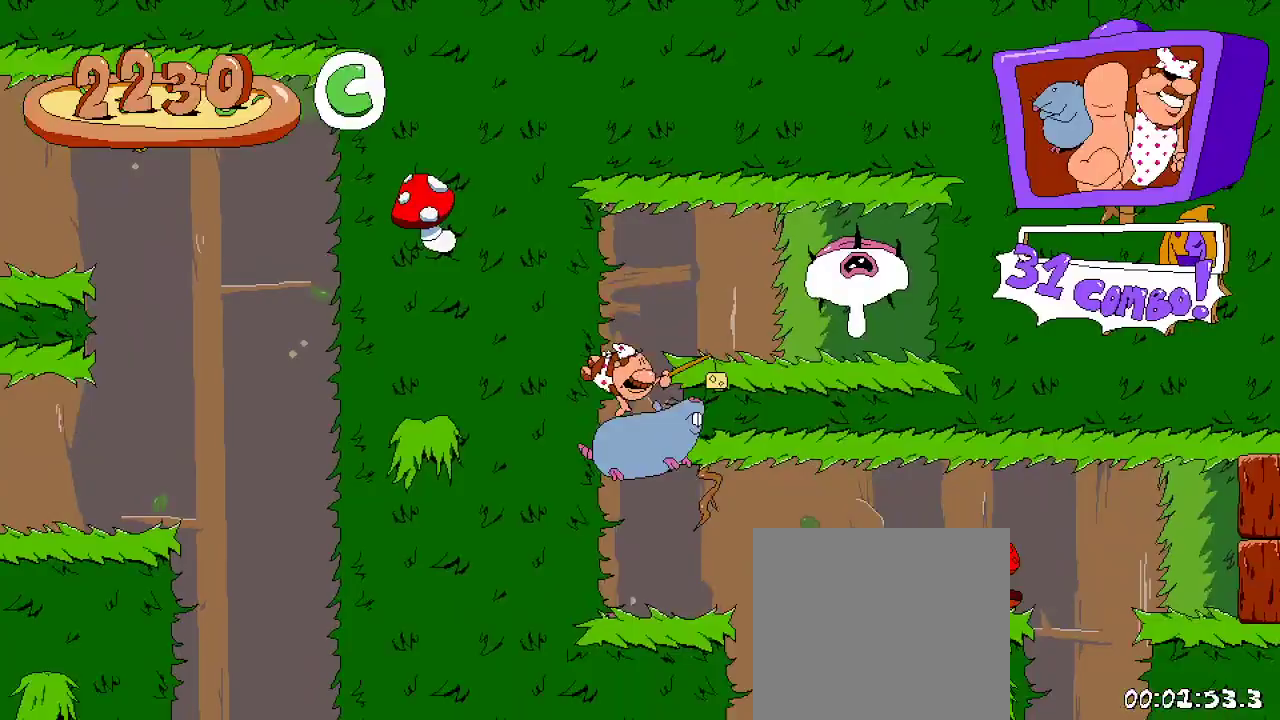
{"buttons": ["R2", "DPAD_RIGHT"], "left_stick": "center", "right_stick": "center", "events": [[100, "DPAD_RIGHT", "down"], [333, "A", "down"], [467, "A", "up"]]}
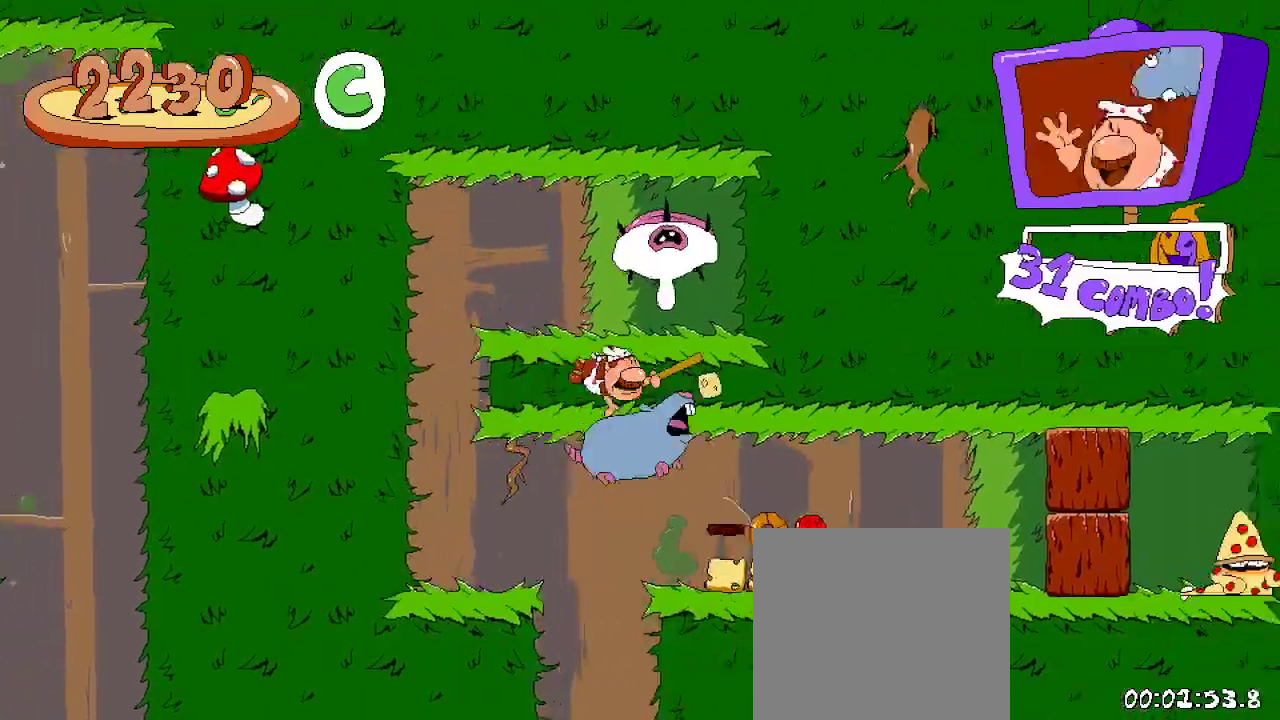
{"buttons": ["R2", "DPAD_RIGHT"], "left_stick": "center", "right_stick": "center", "events": [[300, "A", "down"], [367, "DPAD_UP", "down"], [433, "X", "down"], [467, "A", "up"], [467, "DPAD_UP", "up"], [500, "X", "up"]]}
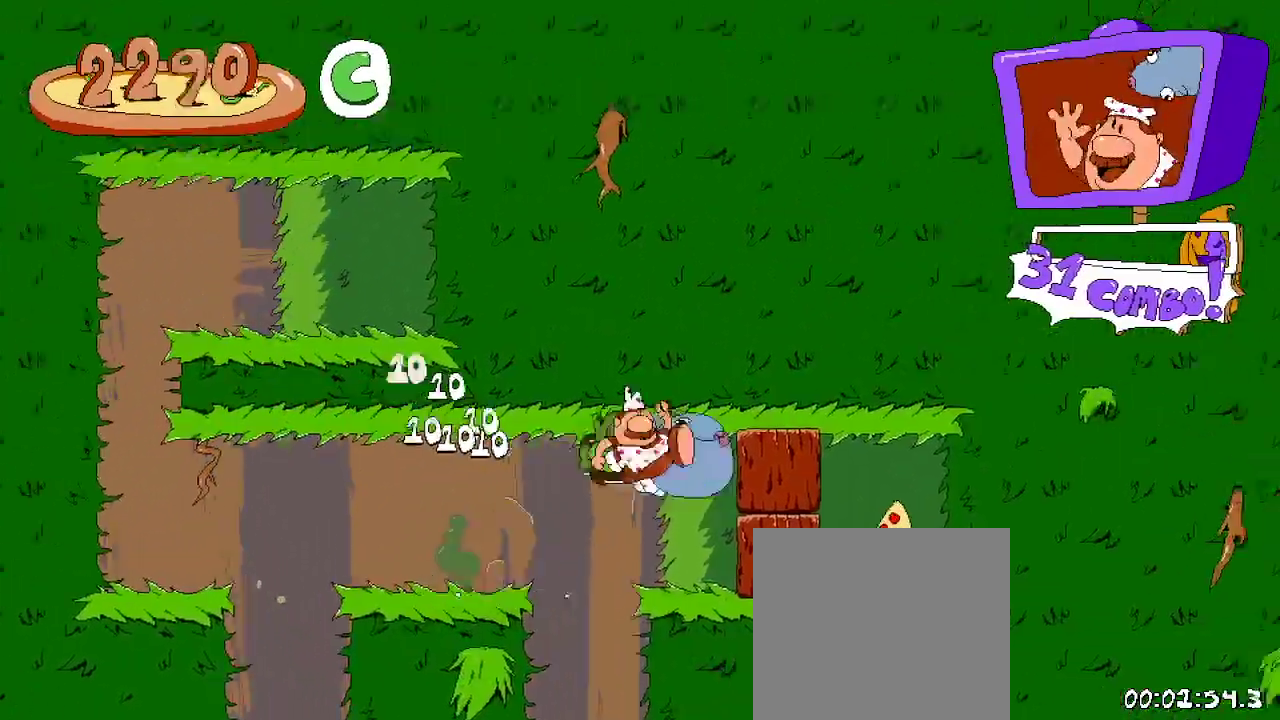
{"buttons": ["X", "R2", "DPAD_LEFT"], "left_stick": "center", "right_stick": "center", "events": [[333, "DPAD_RIGHT", "up"], [467, "DPAD_LEFT", "down"], [467, "X", "down"]]}
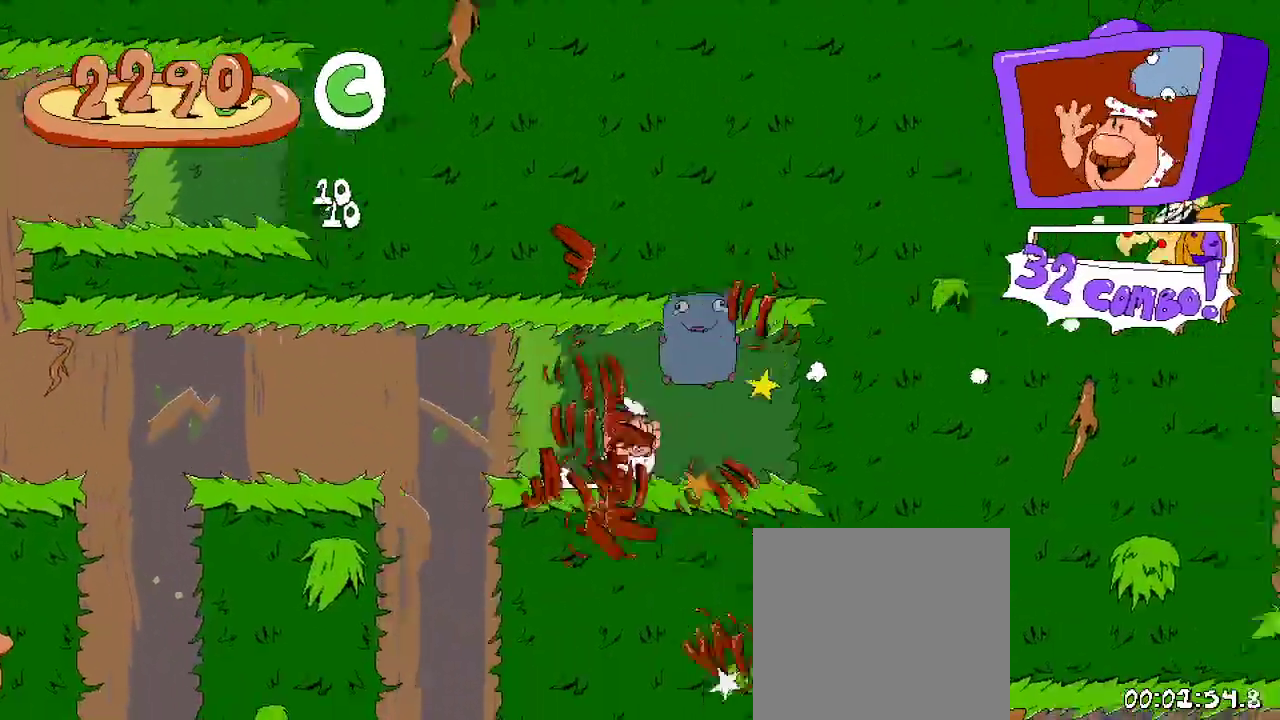
{"buttons": ["R2", "DPAD_LEFT"], "left_stick": "center", "right_stick": "center", "events": [[33, "DPAD_LEFT", "up"], [133, "X", "up"], [167, "DPAD_LEFT", "down"]]}
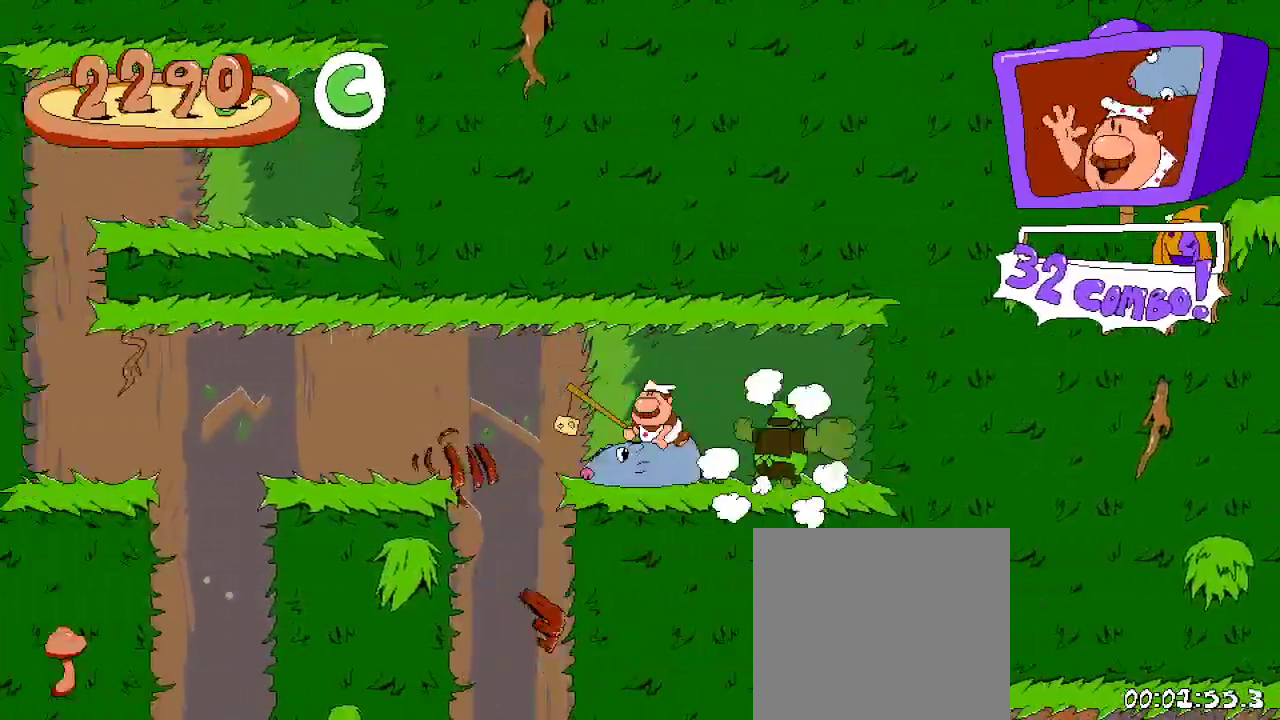
{"buttons": ["R2"], "left_stick": "center", "right_stick": "center", "events": [[133, "DPAD_LEFT", "up"], [267, "DPAD_RIGHT", "down"], [367, "DPAD_RIGHT", "up"]]}
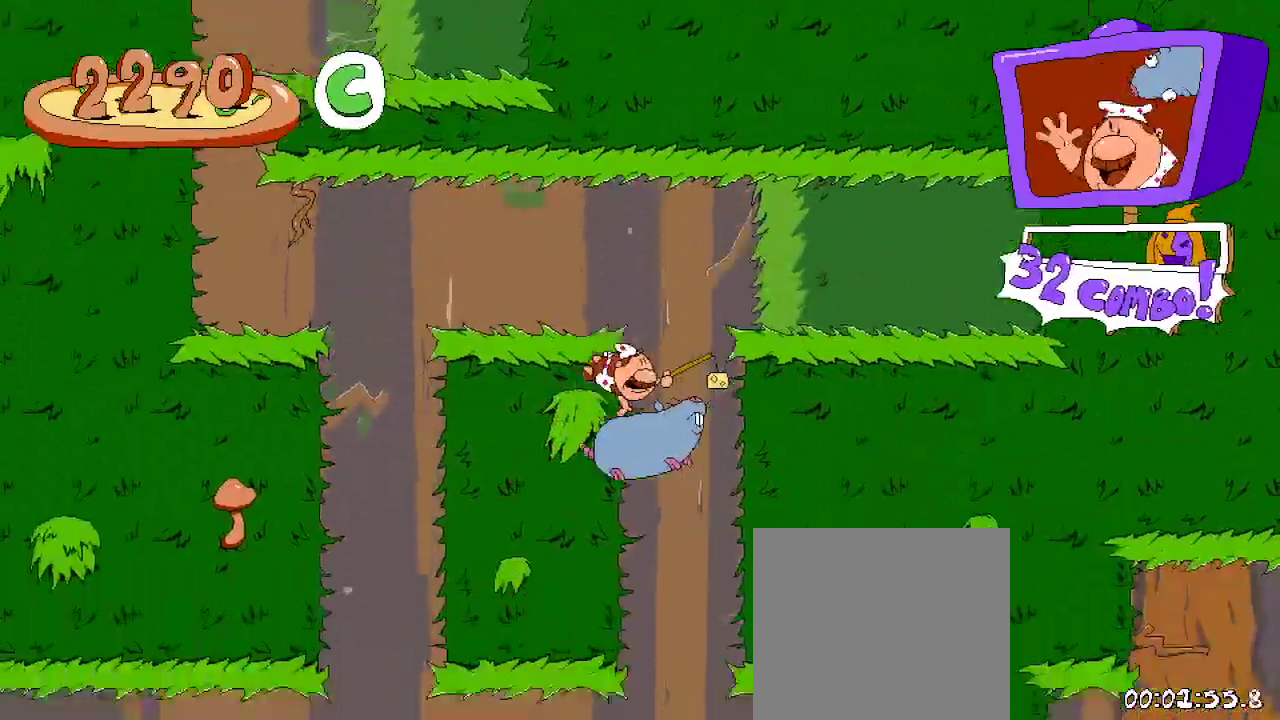
{"buttons": ["R2", "DPAD_RIGHT"], "left_stick": "center", "right_stick": "center", "events": [[267, "DPAD_RIGHT", "down"]]}
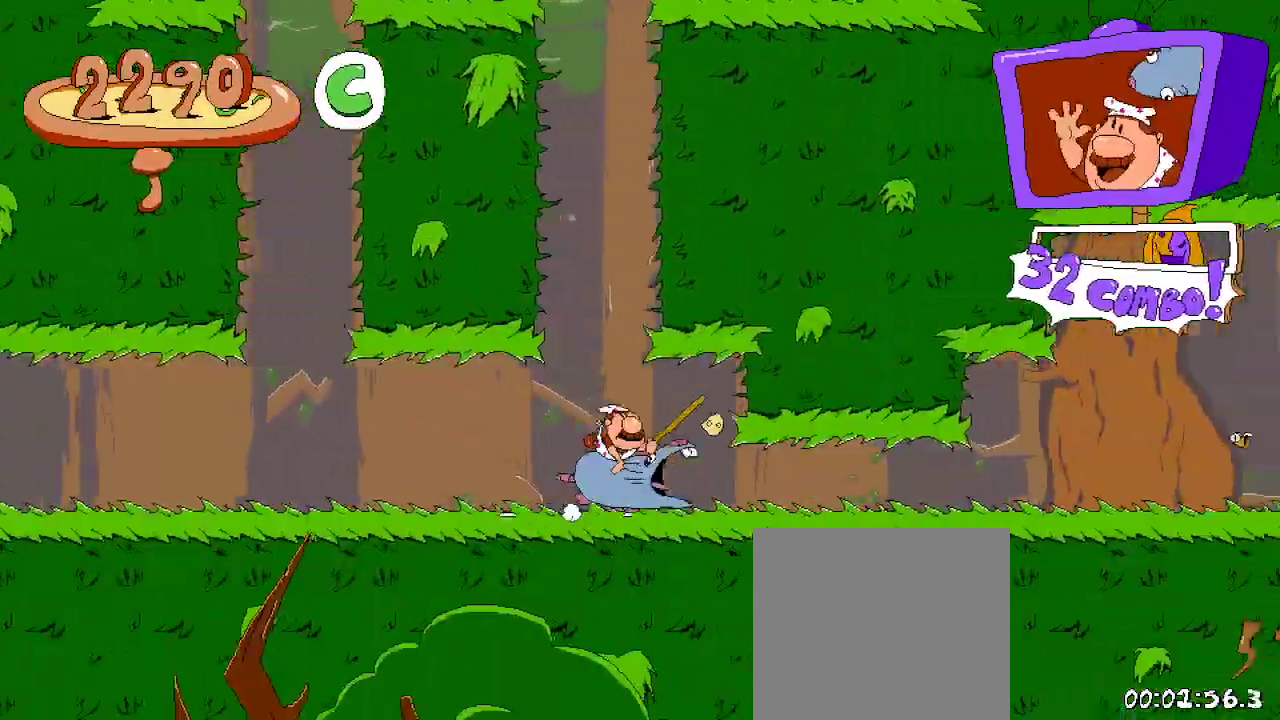
{"buttons": ["R2", "DPAD_RIGHT"], "left_stick": "center", "right_stick": "center", "events": []}